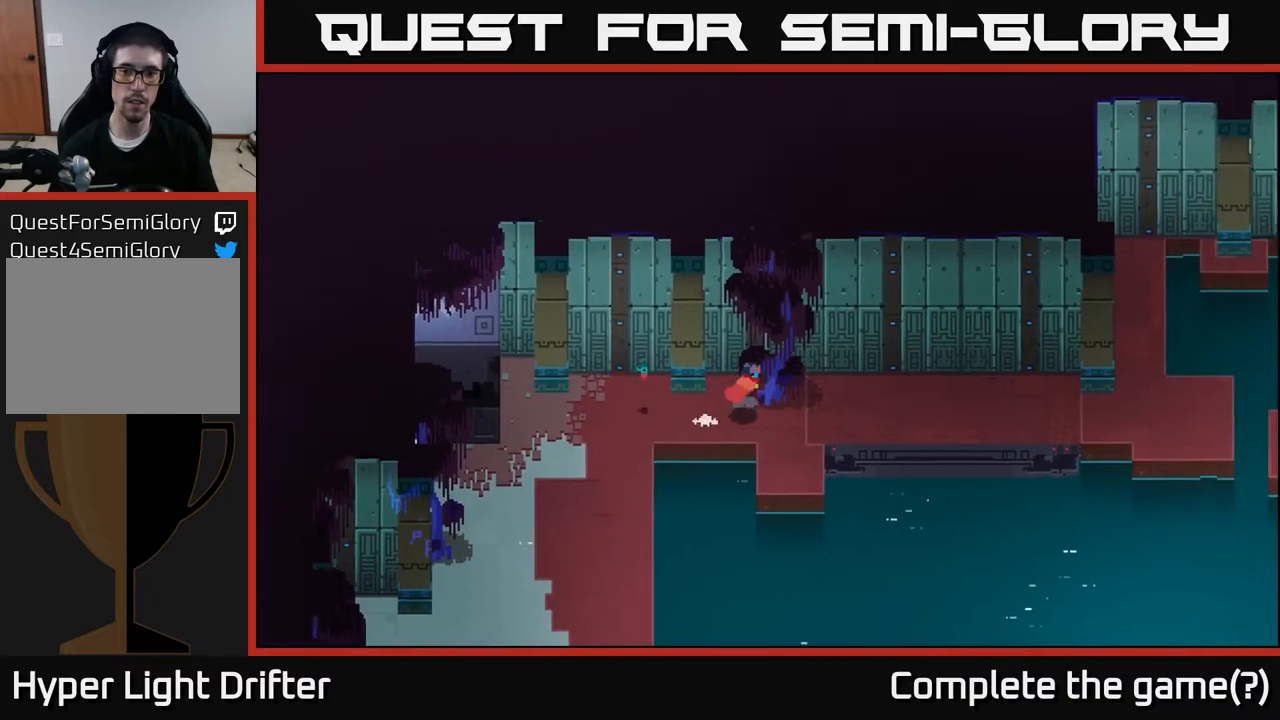
Gameplay with a controller (Xbox layout); each line is a JSON object with the inputs held at the frame after it. "events" lists button and stick changes between this image and that frame as [ms after this image, input, new state], when the widget could be followed in between.
{"buttons": ["A"], "left_stick": "right", "right_stick": "center", "events": [[350, "A", "down"]]}
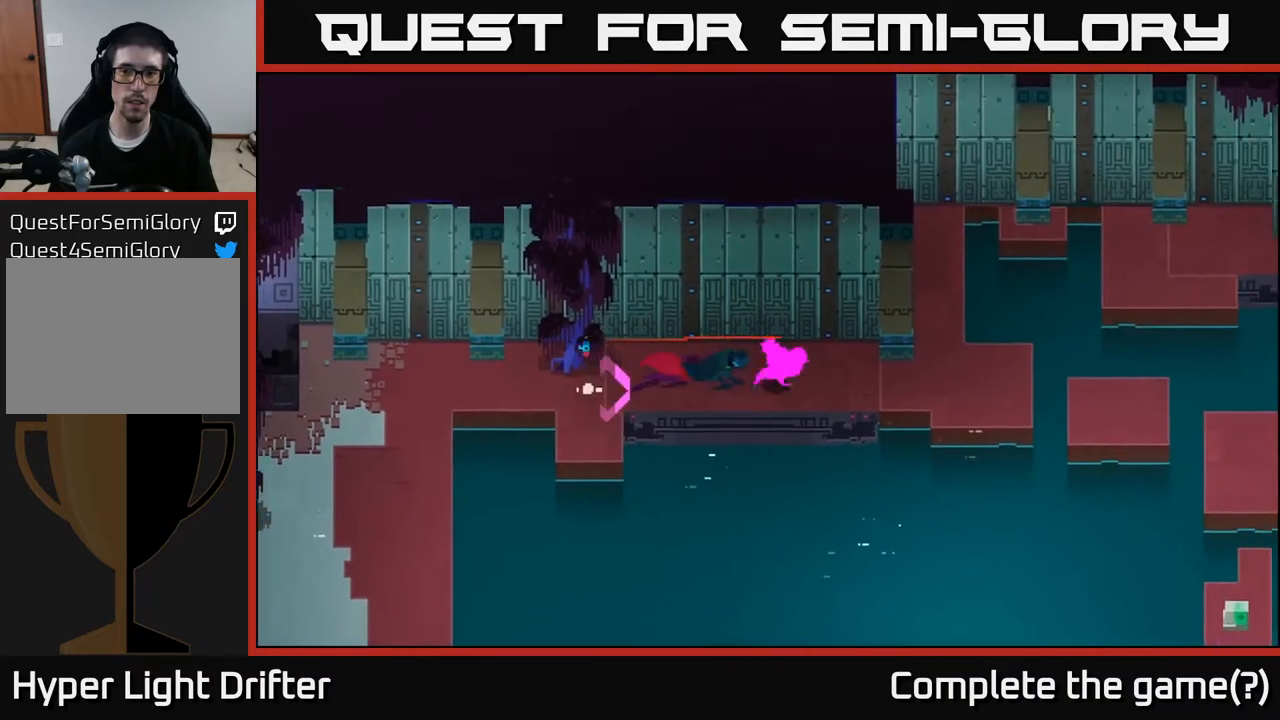
{"buttons": [], "left_stick": "right", "right_stick": "center", "events": [[33, "A", "up"], [133, "A", "down"], [300, "A", "up"]]}
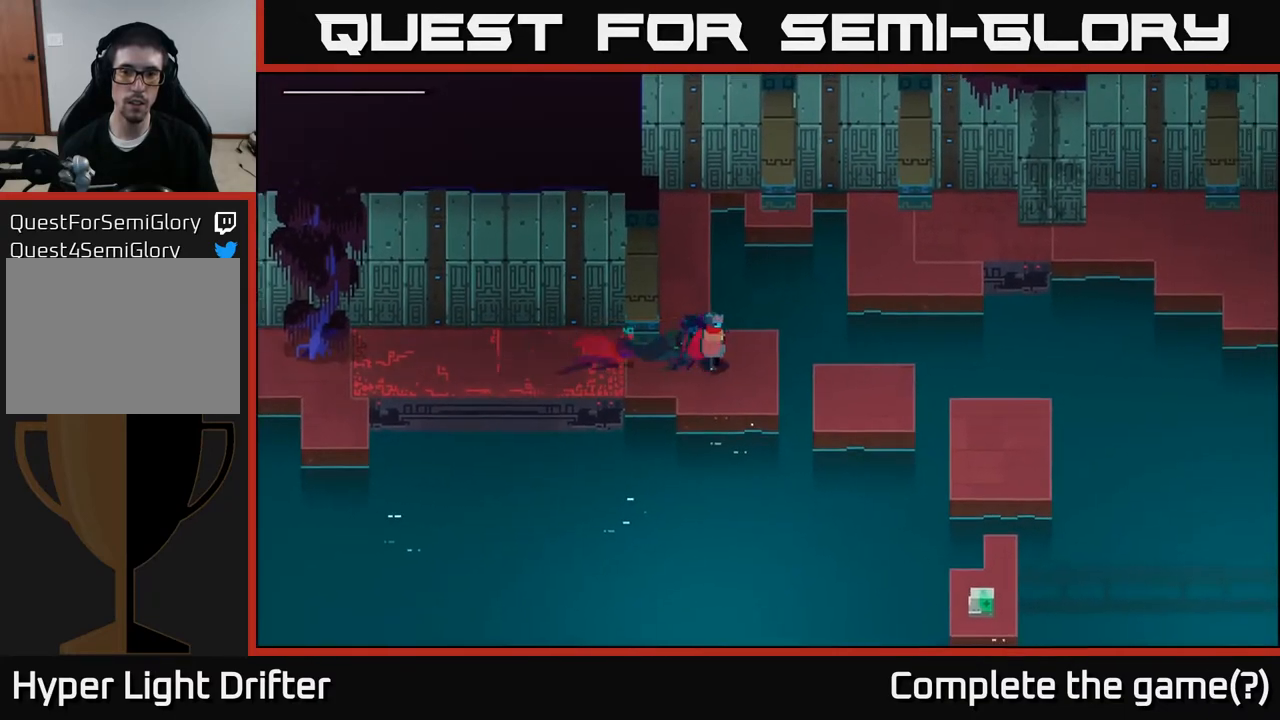
{"buttons": ["A"], "left_stick": "right", "right_stick": "center", "events": [[117, "left_stick", "down-right"], [233, "left_stick", "right"], [417, "A", "down"]]}
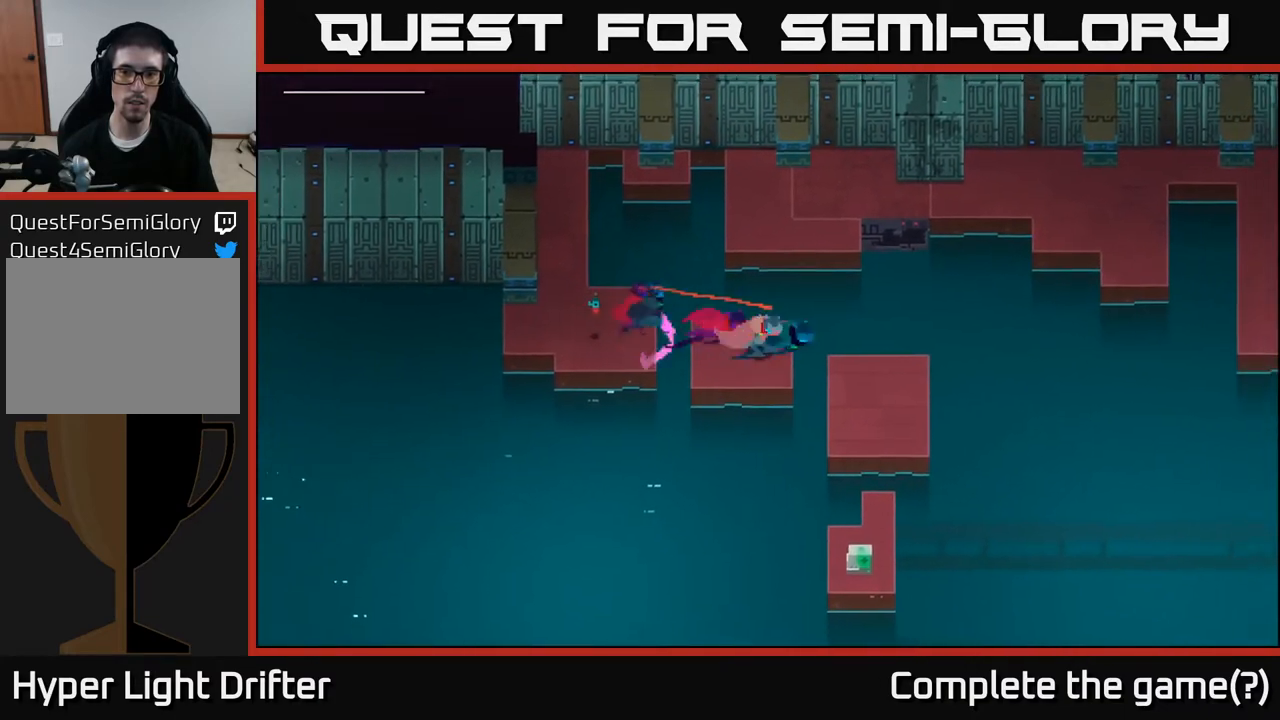
{"buttons": [], "left_stick": "down", "right_stick": "center", "events": [[83, "A", "up"], [200, "left_stick", "down-right"], [250, "A", "down"], [383, "A", "up"], [483, "left_stick", "down"]]}
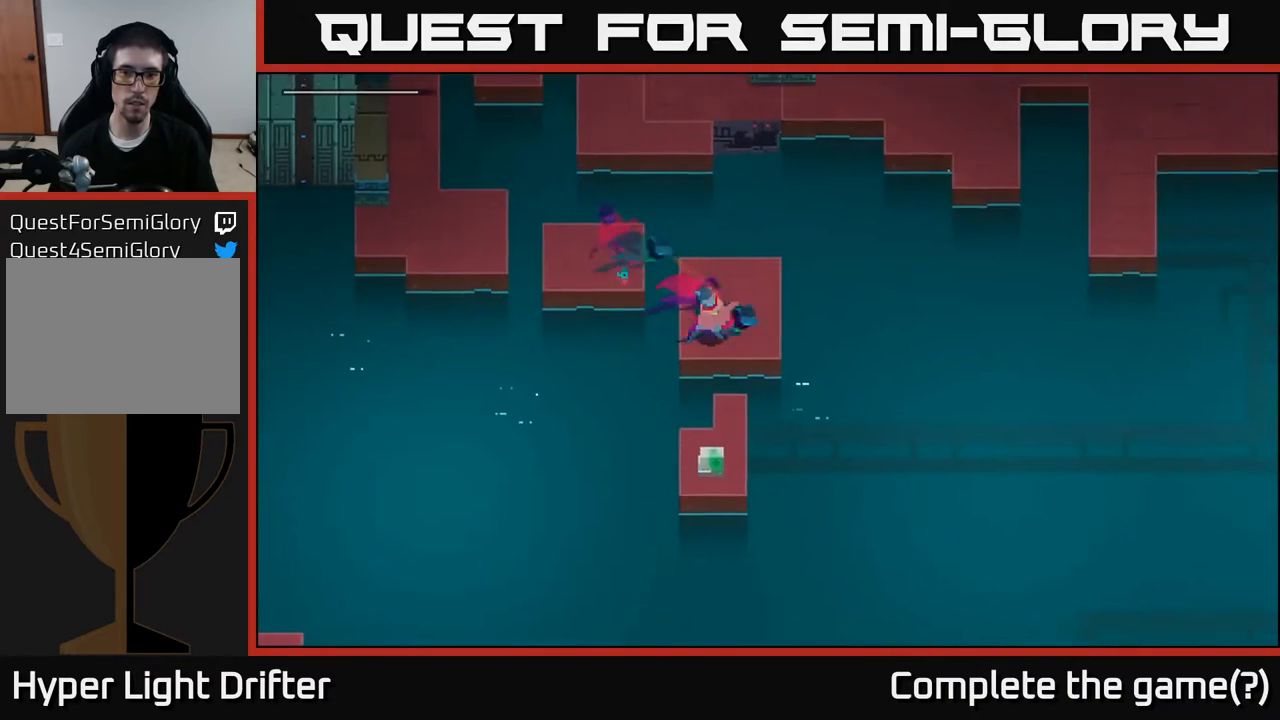
{"buttons": [], "left_stick": "down", "right_stick": "center", "events": [[300, "A", "down"], [433, "A", "up"]]}
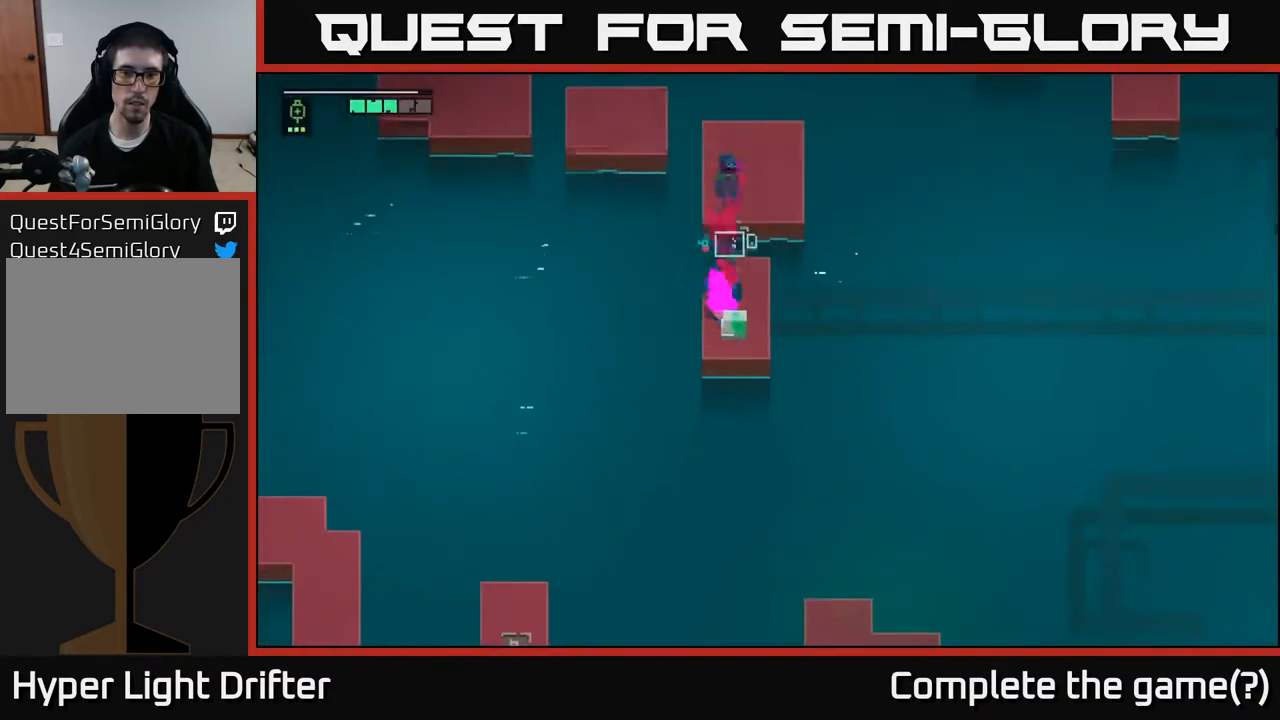
{"buttons": ["Y"], "left_stick": "center", "right_stick": "center", "events": [[33, "left_stick", "down-right"], [150, "X", "down"], [150, "left_stick", "center"], [283, "X", "up"], [450, "Y", "down"]]}
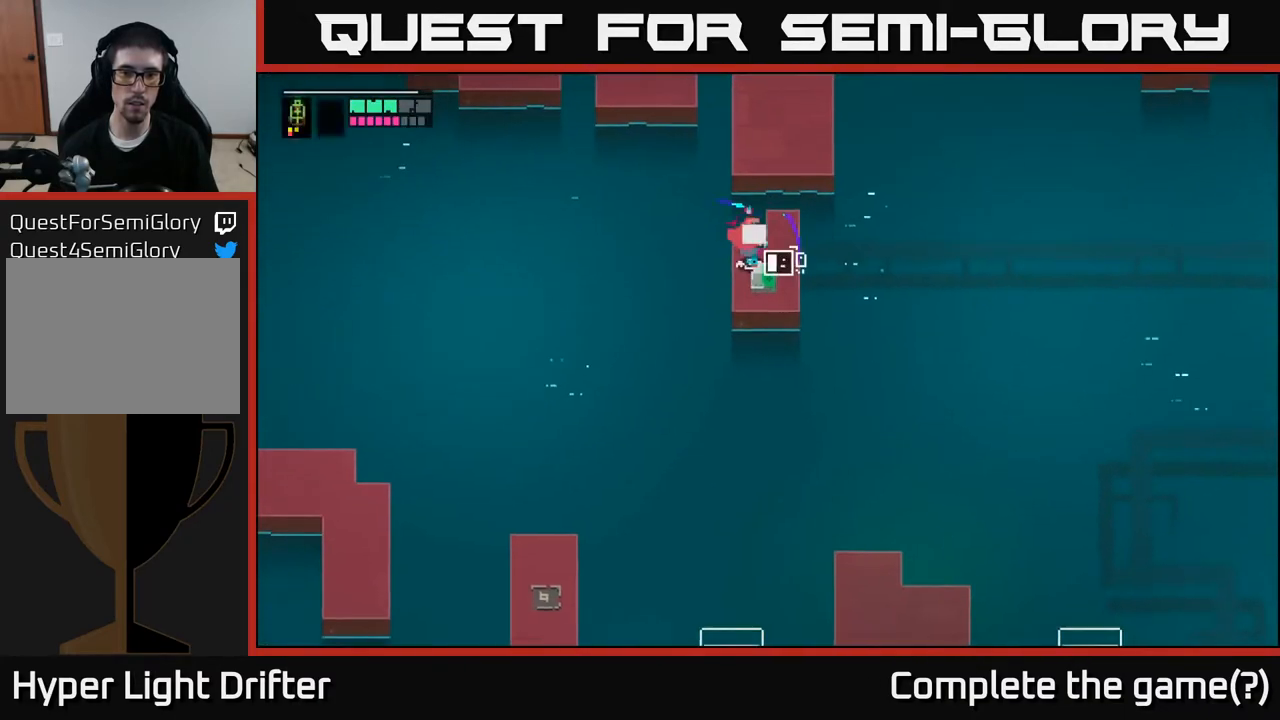
{"buttons": [], "left_stick": "right", "right_stick": "center", "events": [[283, "left_stick", "right"], [417, "Y", "up"]]}
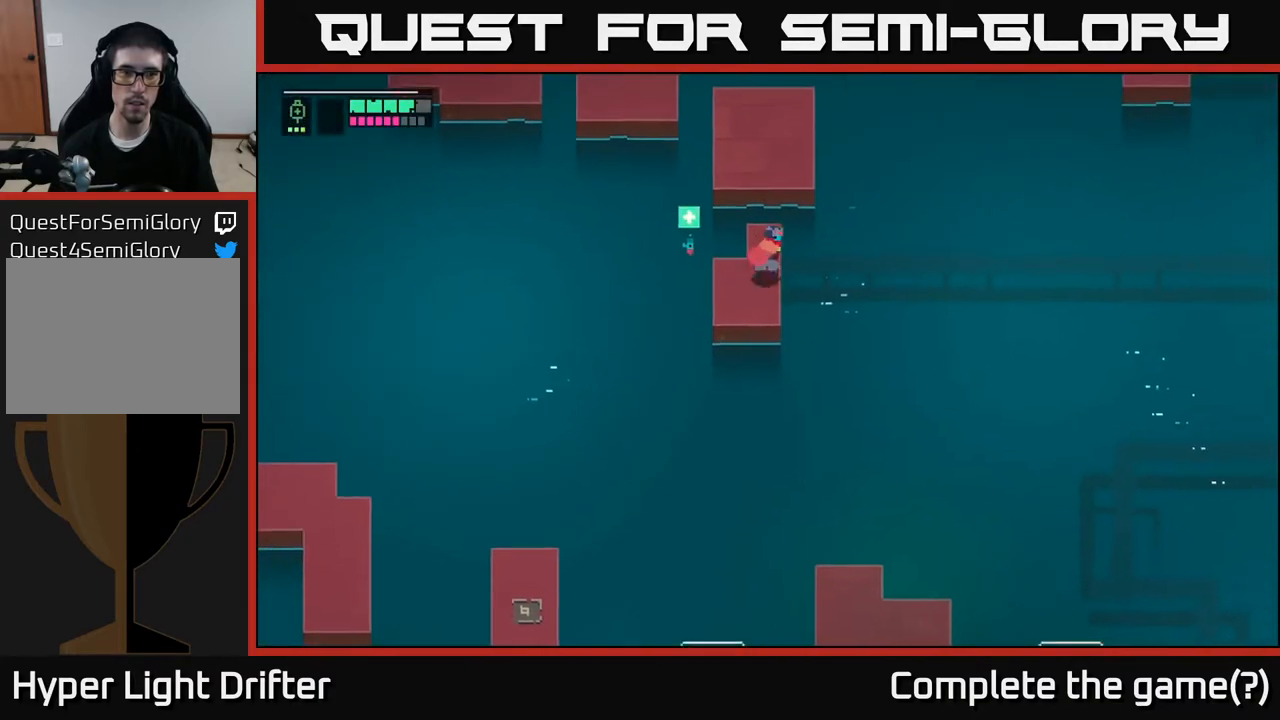
{"buttons": [], "left_stick": "center", "right_stick": "center", "events": [[33, "left_stick", "up-right"], [150, "left_stick", "up"], [200, "A", "down"], [317, "A", "up"], [467, "left_stick", "center"]]}
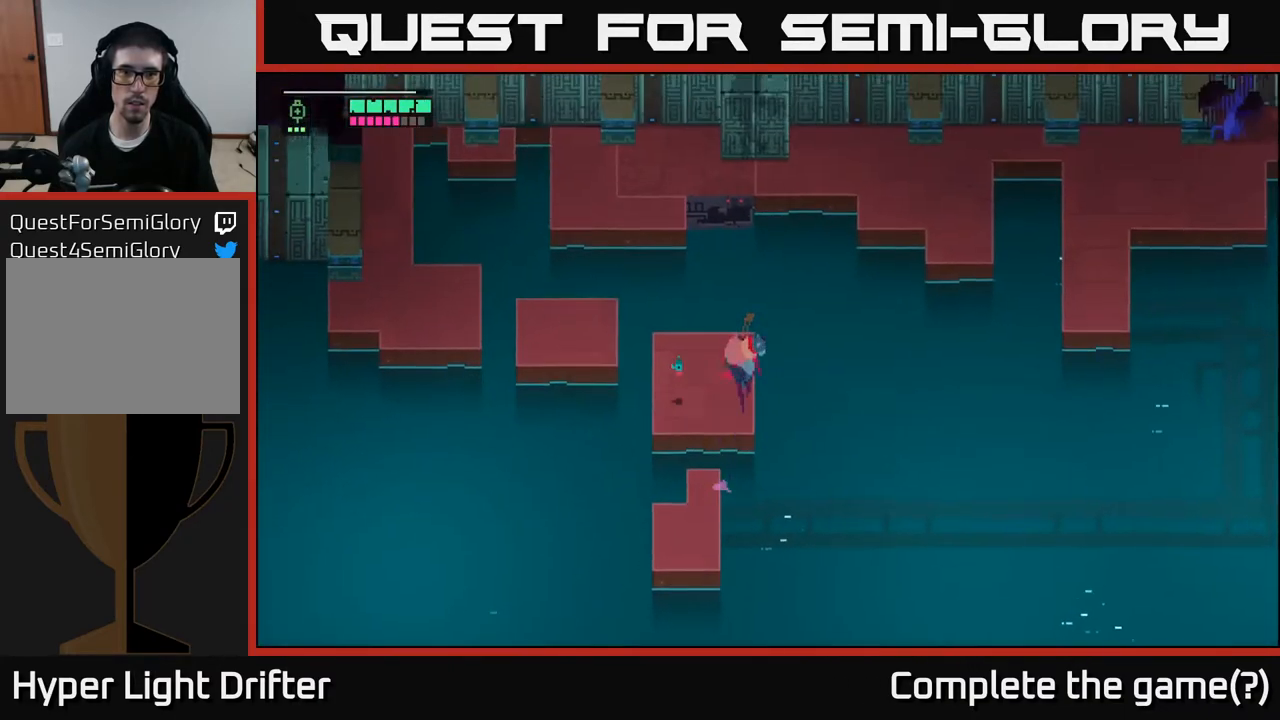
{"buttons": [], "left_stick": "up-right", "right_stick": "center", "events": [[183, "left_stick", "left"], [317, "left_stick", "up"], [367, "left_stick", "up-right"]]}
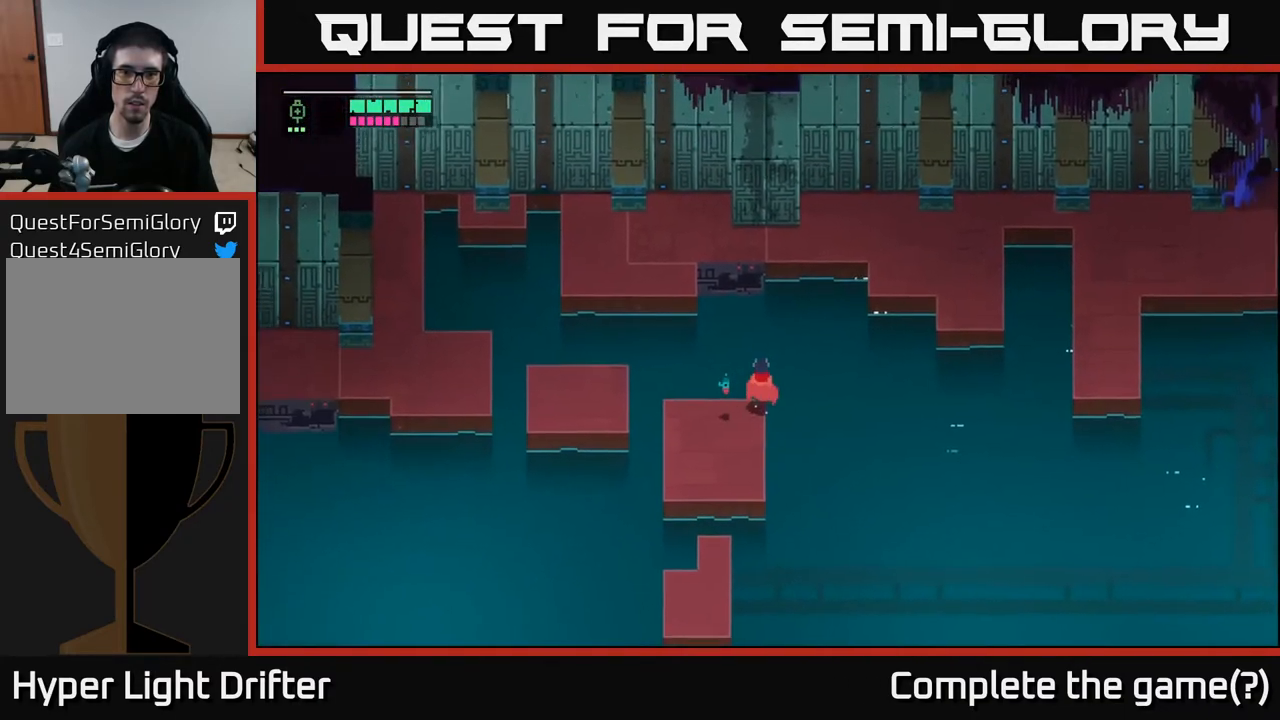
{"buttons": [], "left_stick": "up-right", "right_stick": "center", "events": [[150, "A", "down"], [433, "A", "up"]]}
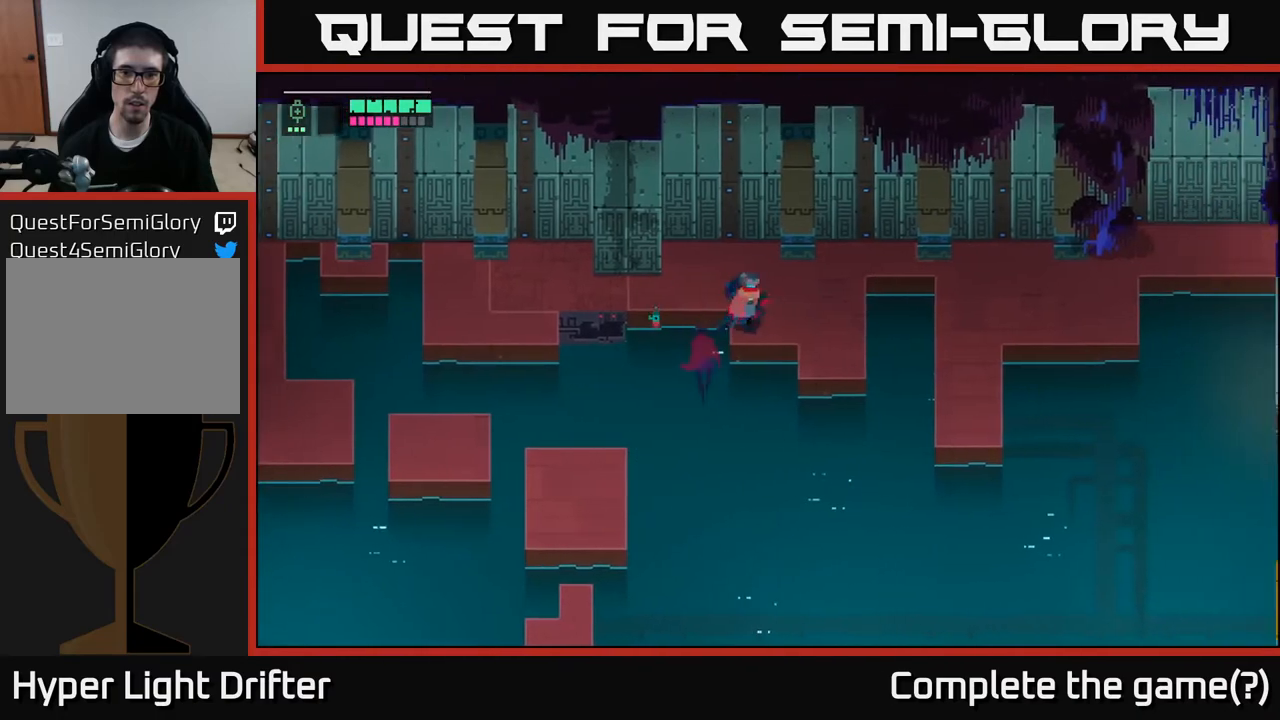
{"buttons": [], "left_stick": "right", "right_stick": "center", "events": [[333, "left_stick", "right"]]}
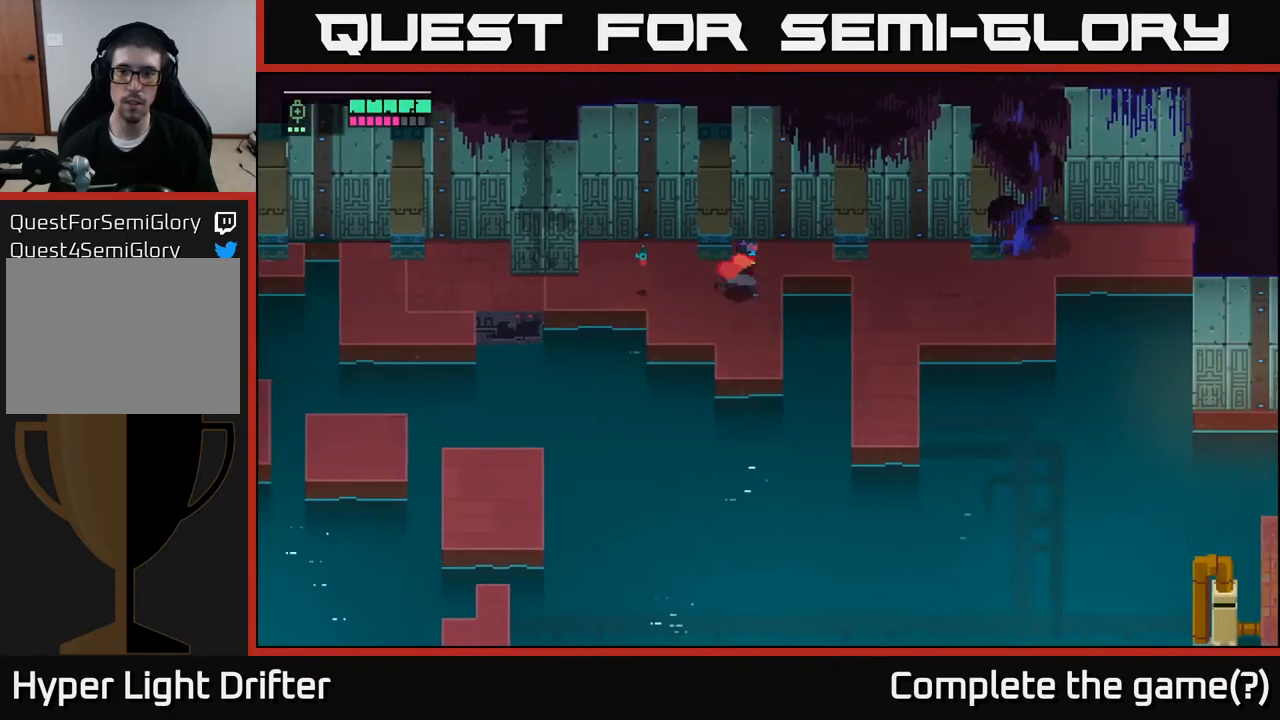
{"buttons": [], "left_stick": "right", "right_stick": "center", "events": [[200, "A", "down"], [400, "A", "up"]]}
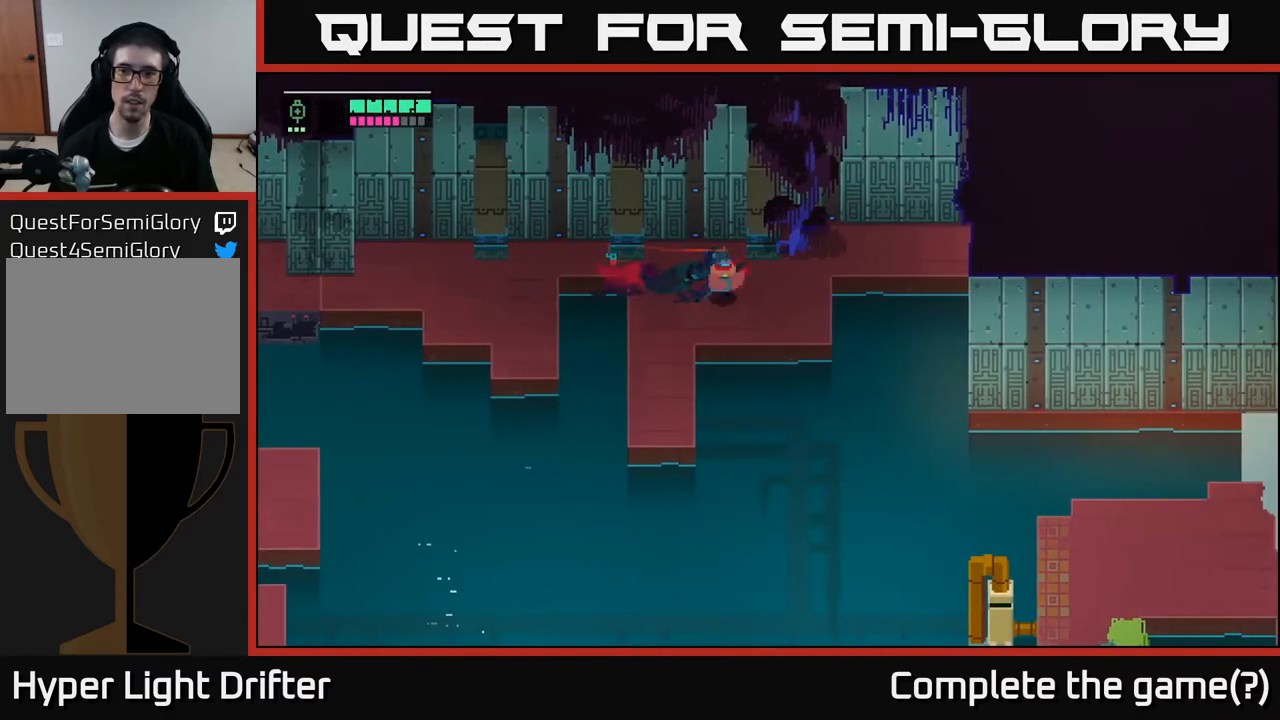
{"buttons": [], "left_stick": "right", "right_stick": "center", "events": []}
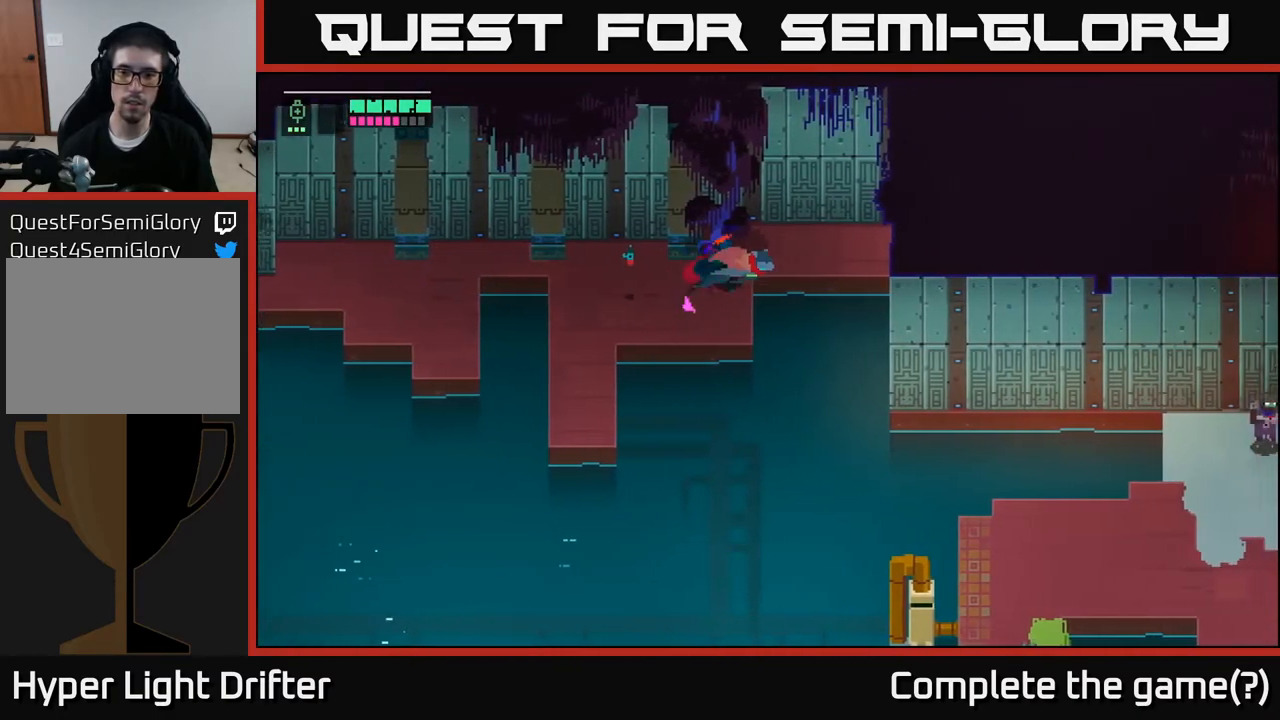
{"buttons": [], "left_stick": "right", "right_stick": "center", "events": [[33, "A", "down"], [167, "A", "up"]]}
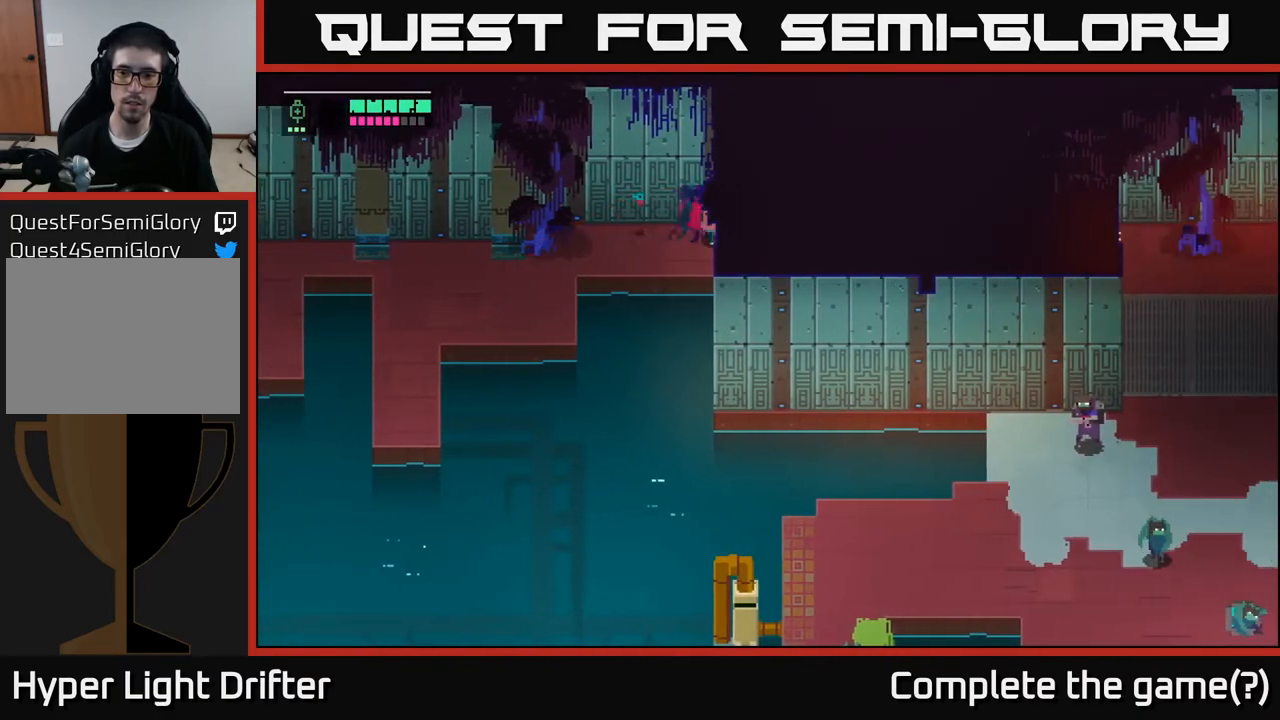
{"buttons": [], "left_stick": "right", "right_stick": "center", "events": [[83, "left_stick", "down-right"], [200, "left_stick", "right"]]}
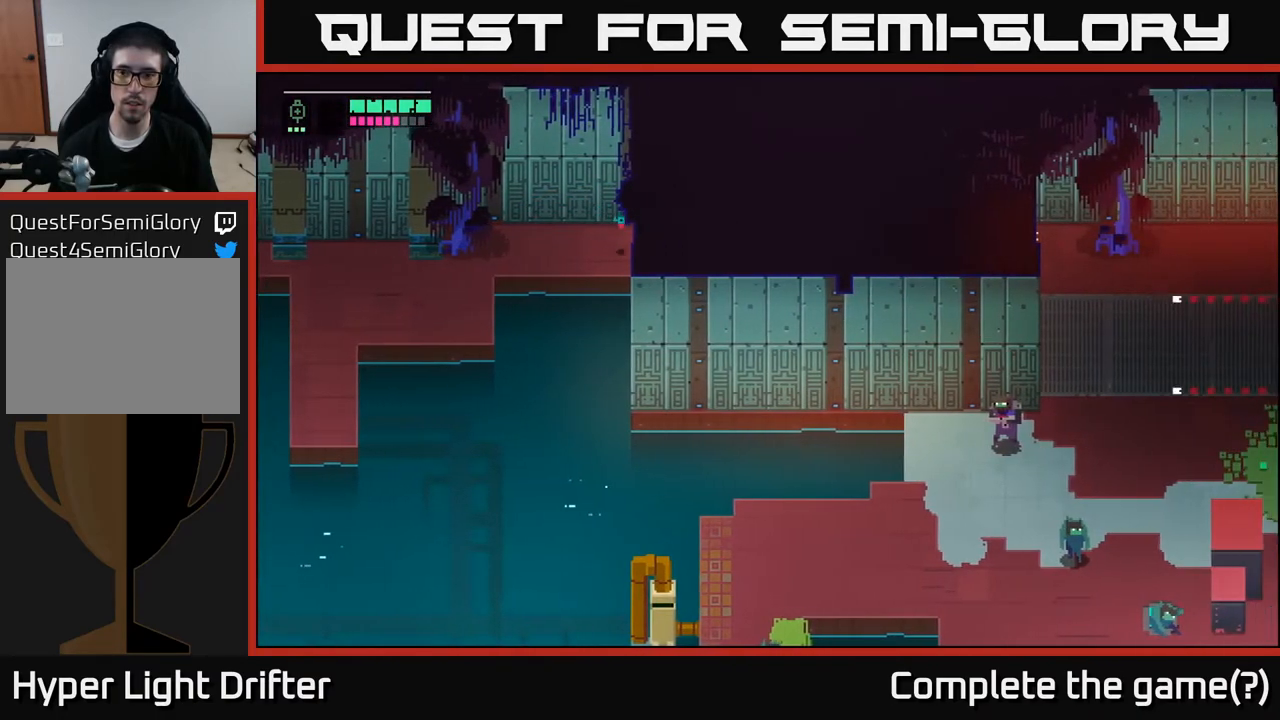
{"buttons": [], "left_stick": "right", "right_stick": "center", "events": []}
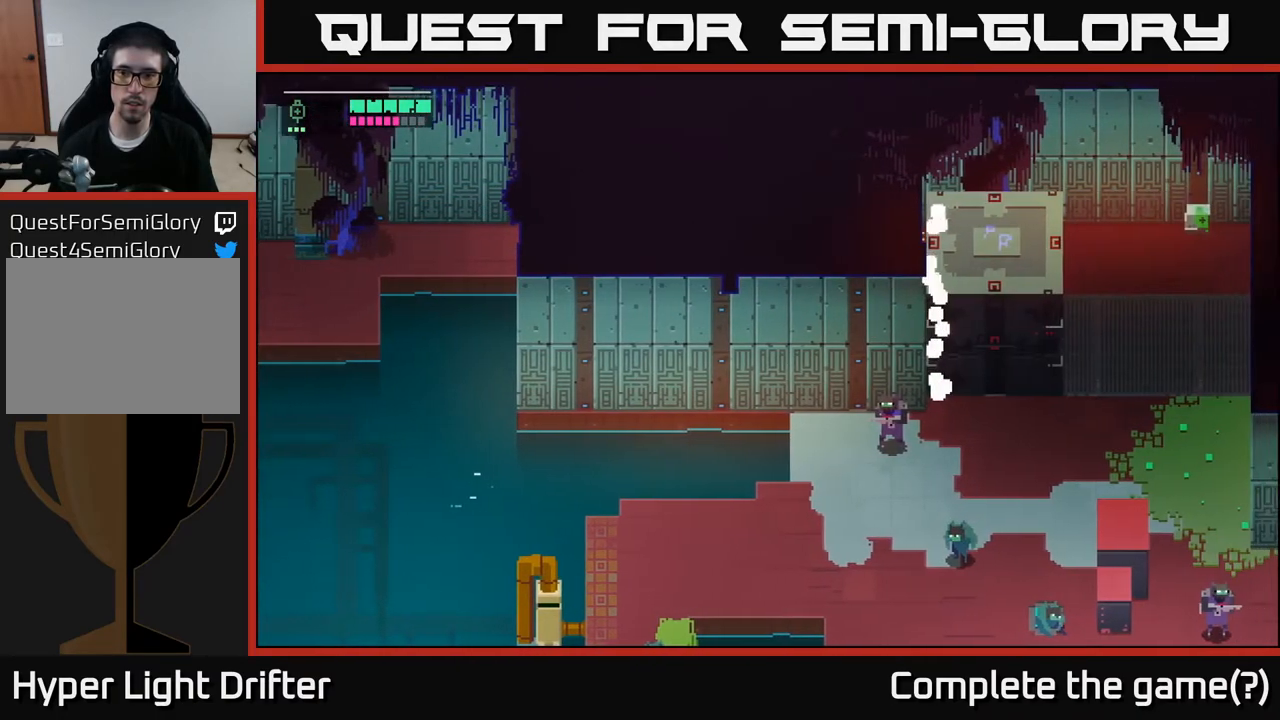
{"buttons": [], "left_stick": "right", "right_stick": "center", "events": []}
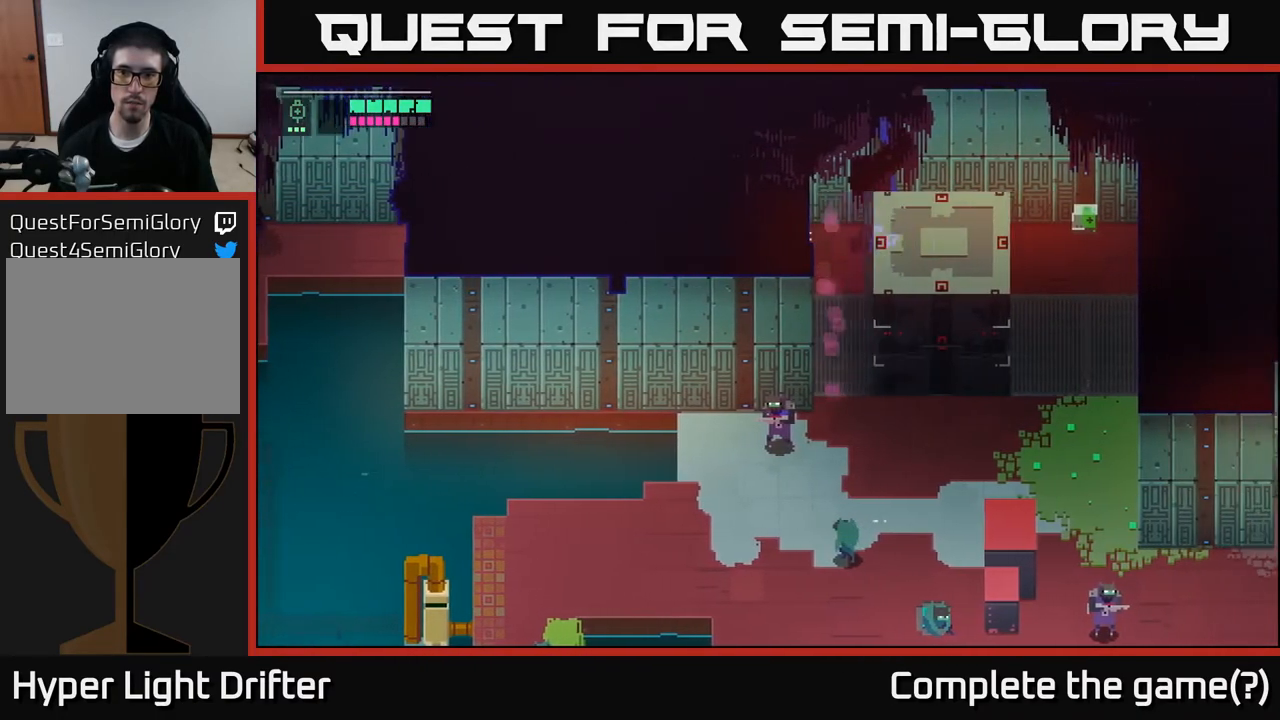
{"buttons": [], "left_stick": "down-right", "right_stick": "center", "events": [[483, "left_stick", "down-right"]]}
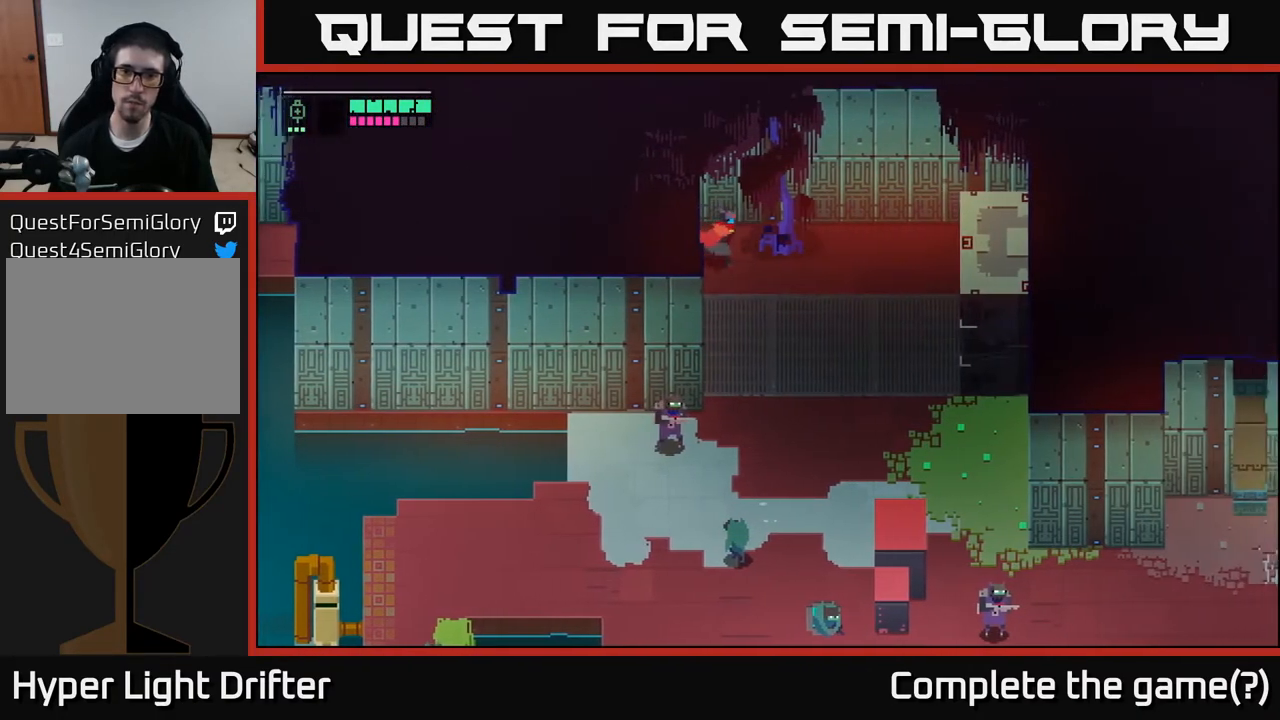
{"buttons": [], "left_stick": "down-left", "right_stick": "center", "events": [[217, "left_stick", "down"], [300, "A", "down"], [433, "A", "up"], [467, "left_stick", "down-left"]]}
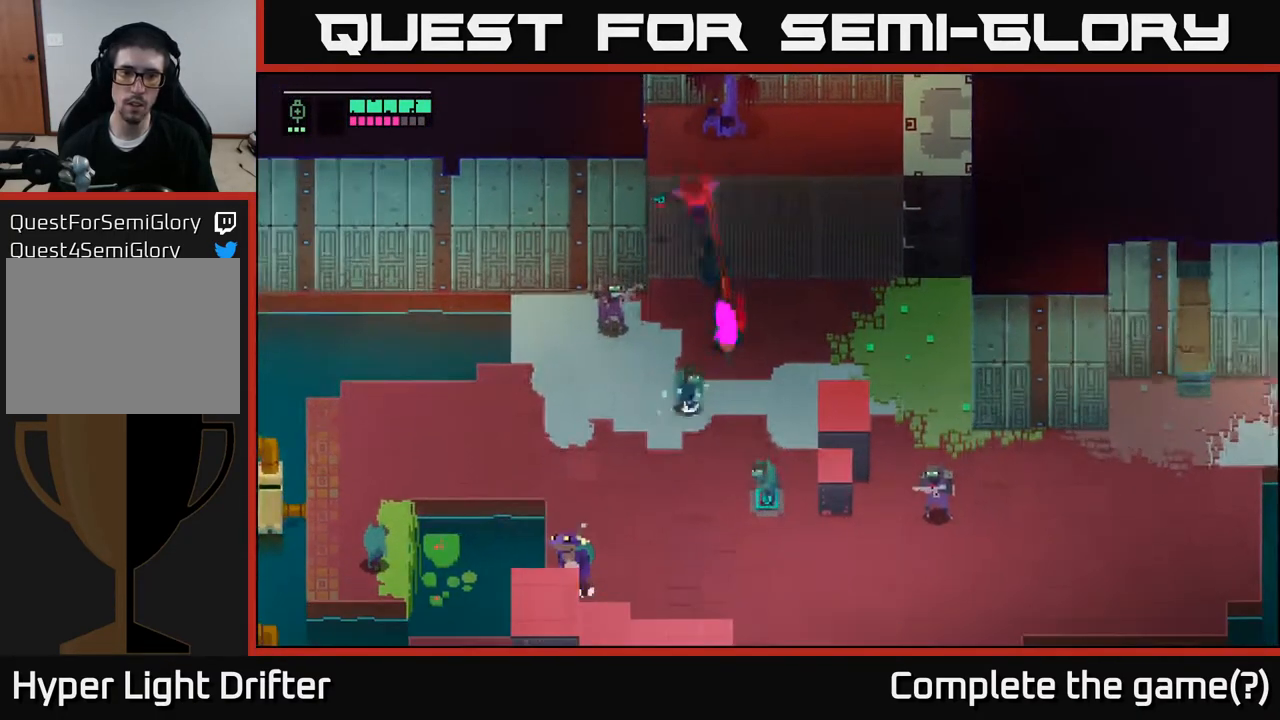
{"buttons": ["X"], "left_stick": "down", "right_stick": "center", "events": [[33, "X", "down"], [183, "X", "up"], [417, "X", "down"], [500, "left_stick", "down"]]}
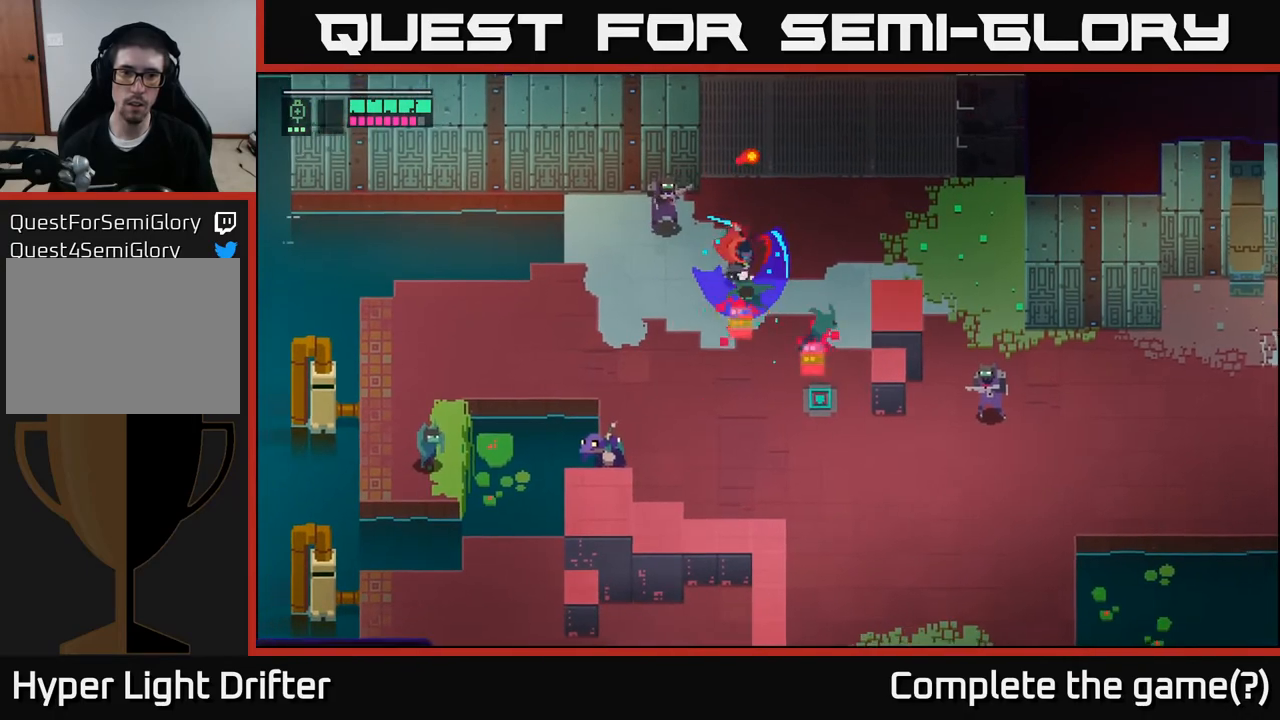
{"buttons": [], "left_stick": "down", "right_stick": "center", "events": [[67, "X", "up"], [200, "X", "down"], [350, "X", "up"]]}
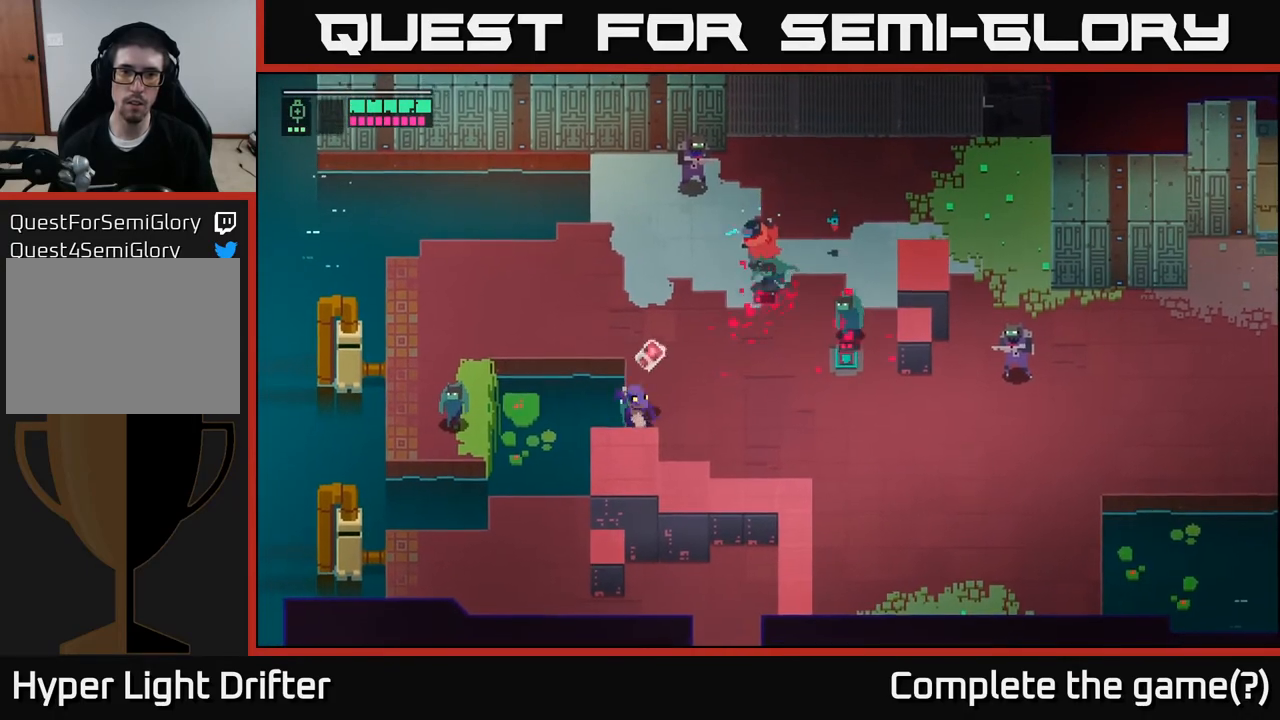
{"buttons": [], "left_stick": "down-right", "right_stick": "center", "events": [[50, "X", "down"], [183, "left_stick", "down-right"], [200, "A", "down"], [217, "X", "up"], [350, "A", "up"]]}
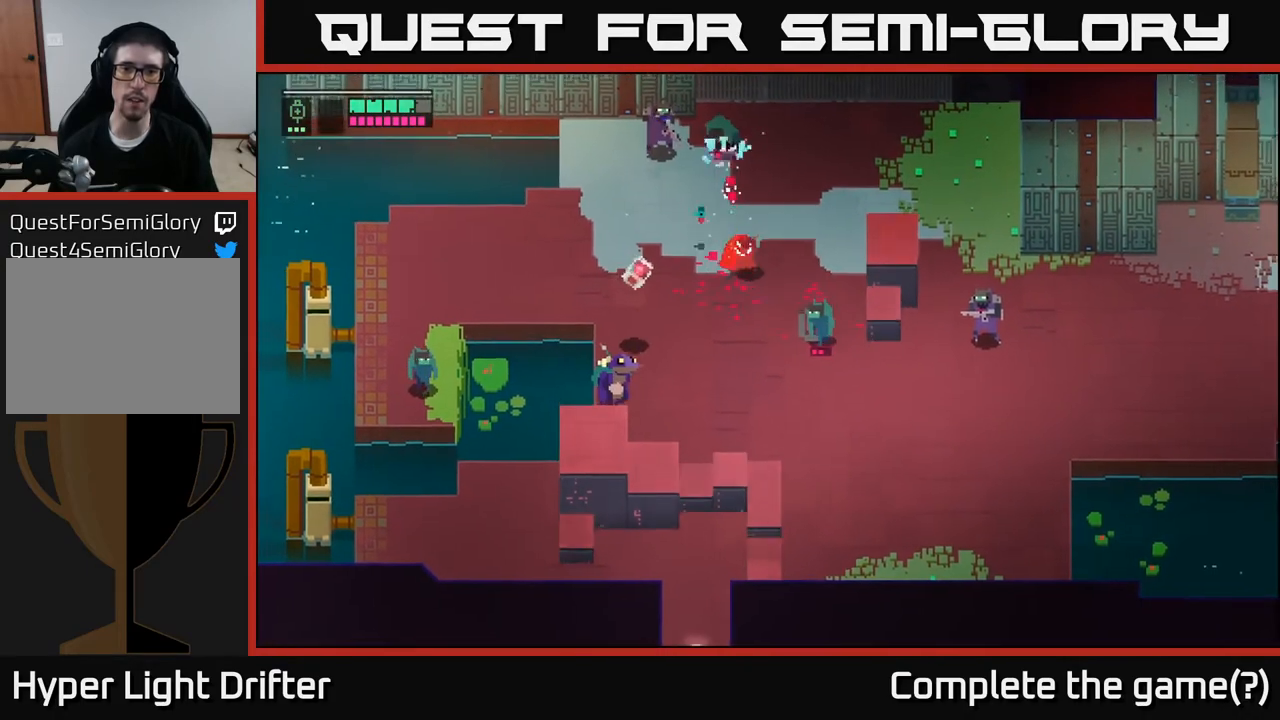
{"buttons": [], "left_stick": "right", "right_stick": "center", "events": [[50, "left_stick", "down"], [83, "A", "down"], [83, "X", "down"], [217, "A", "up"], [217, "X", "up"], [217, "left_stick", "down-right"], [433, "left_stick", "right"]]}
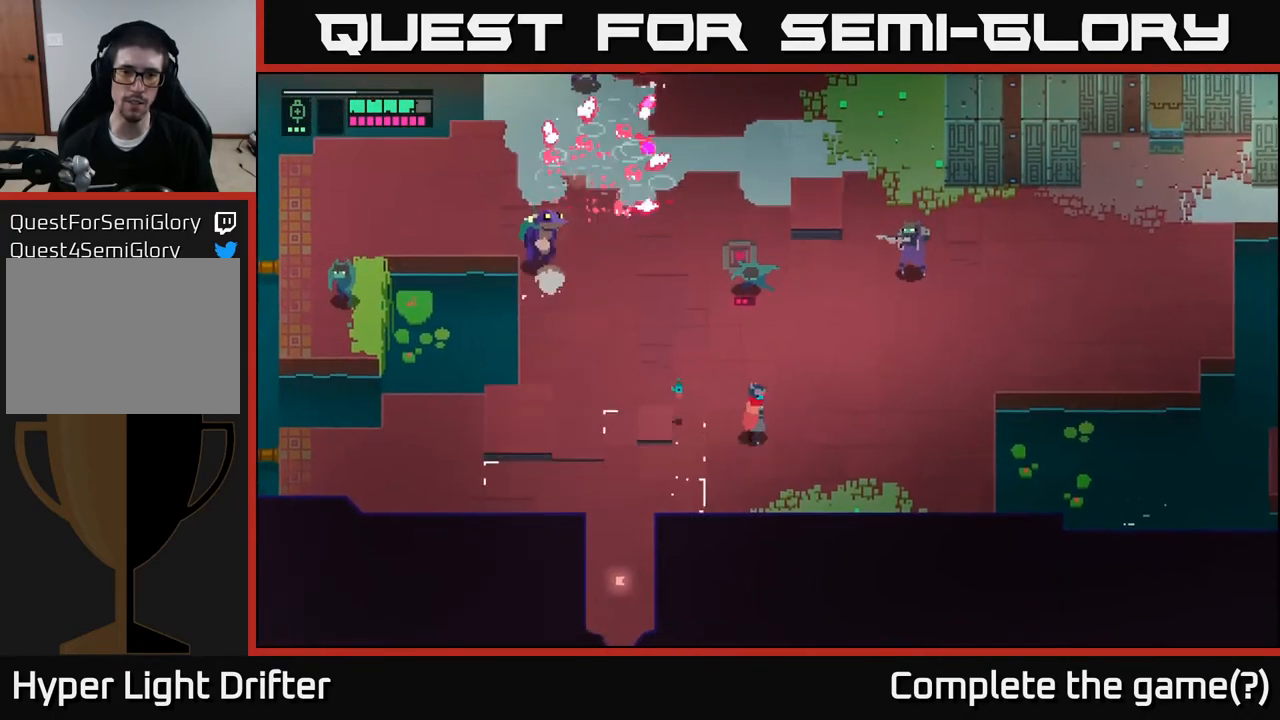
{"buttons": ["X"], "left_stick": "up-right", "right_stick": "center", "events": [[50, "left_stick", "up-right"], [250, "left_stick", "up"], [400, "X", "down"], [483, "left_stick", "up-right"]]}
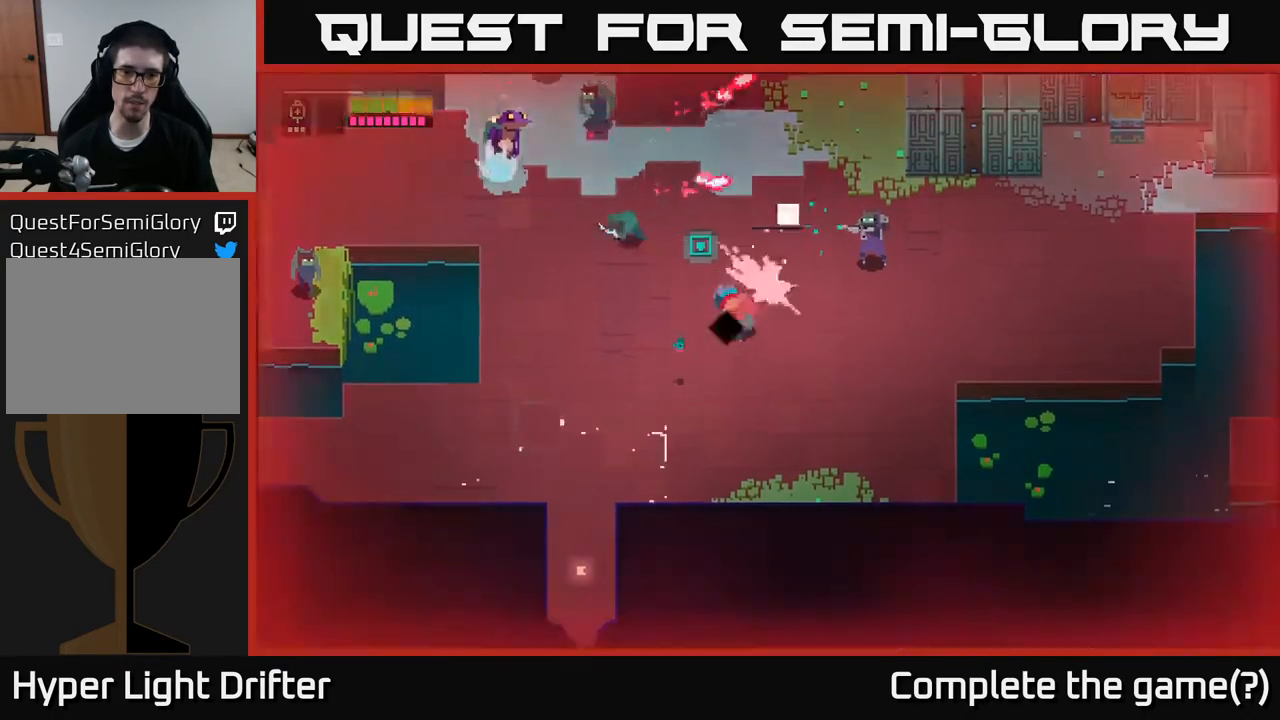
{"buttons": [], "left_stick": "up-right", "right_stick": "center", "events": [[17, "X", "up"]]}
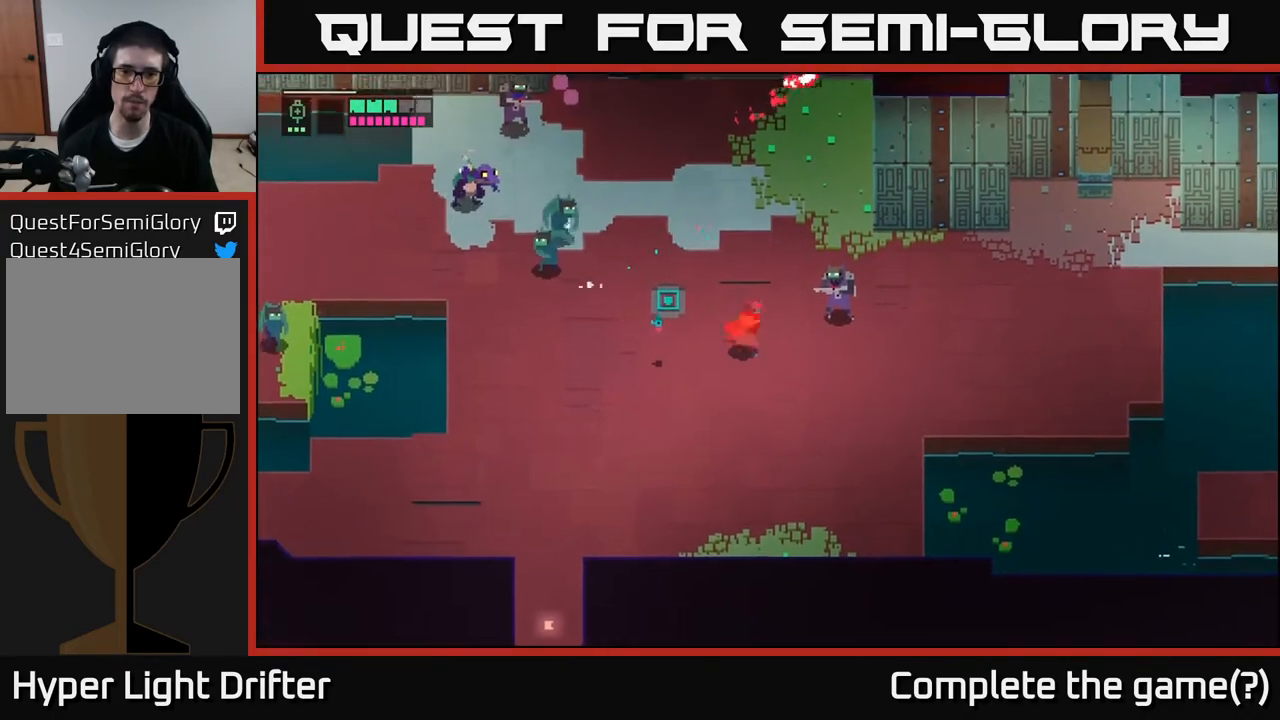
{"buttons": [], "left_stick": "down", "right_stick": "center", "events": [[33, "X", "down"], [50, "A", "down"], [67, "A", "up"], [167, "X", "up"], [317, "left_stick", "center"], [433, "left_stick", "down"]]}
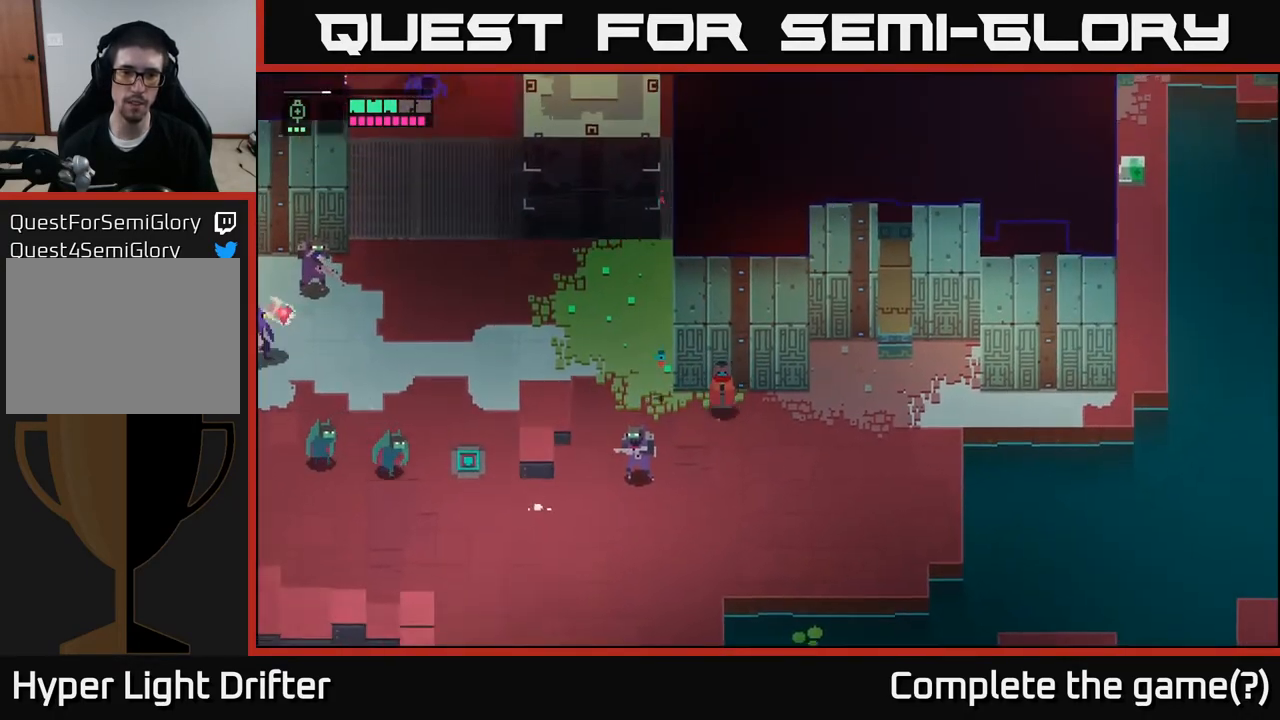
{"buttons": [], "left_stick": "down-left", "right_stick": "center", "events": [[67, "left_stick", "down-left"], [300, "X", "down"], [450, "X", "up"]]}
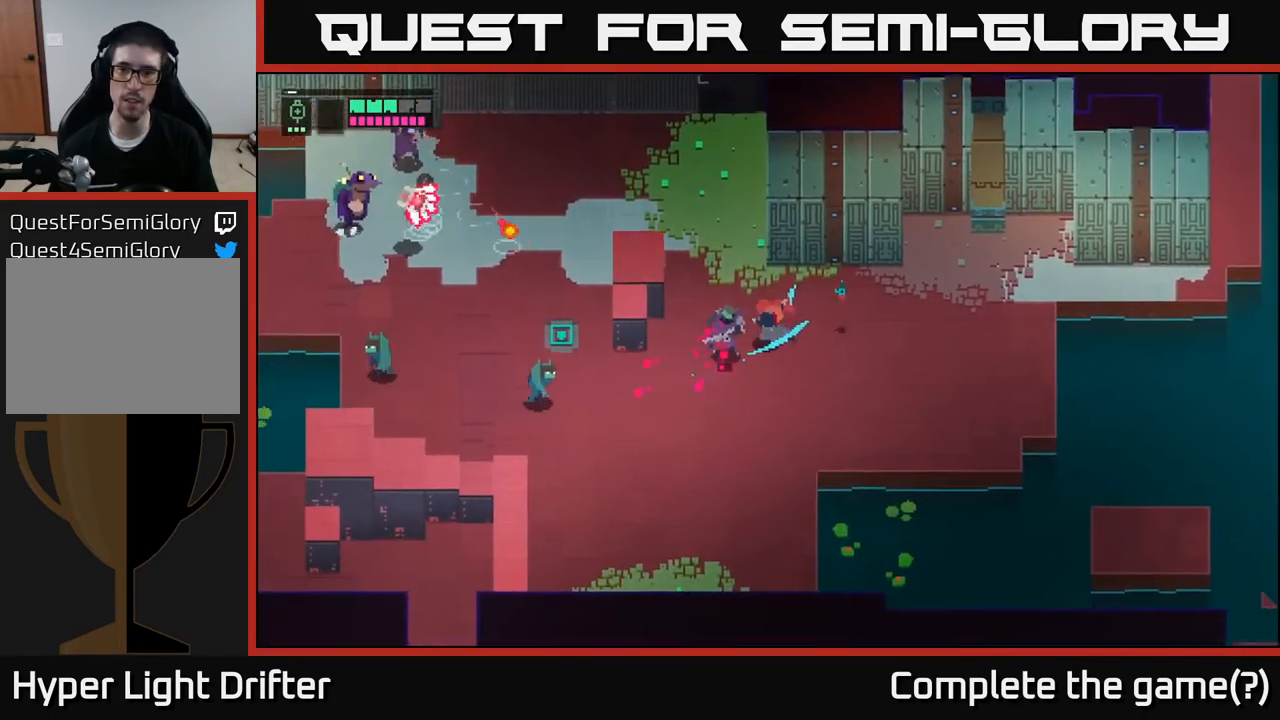
{"buttons": [], "left_stick": "down-left", "right_stick": "center", "events": [[133, "X", "down"], [283, "X", "up"]]}
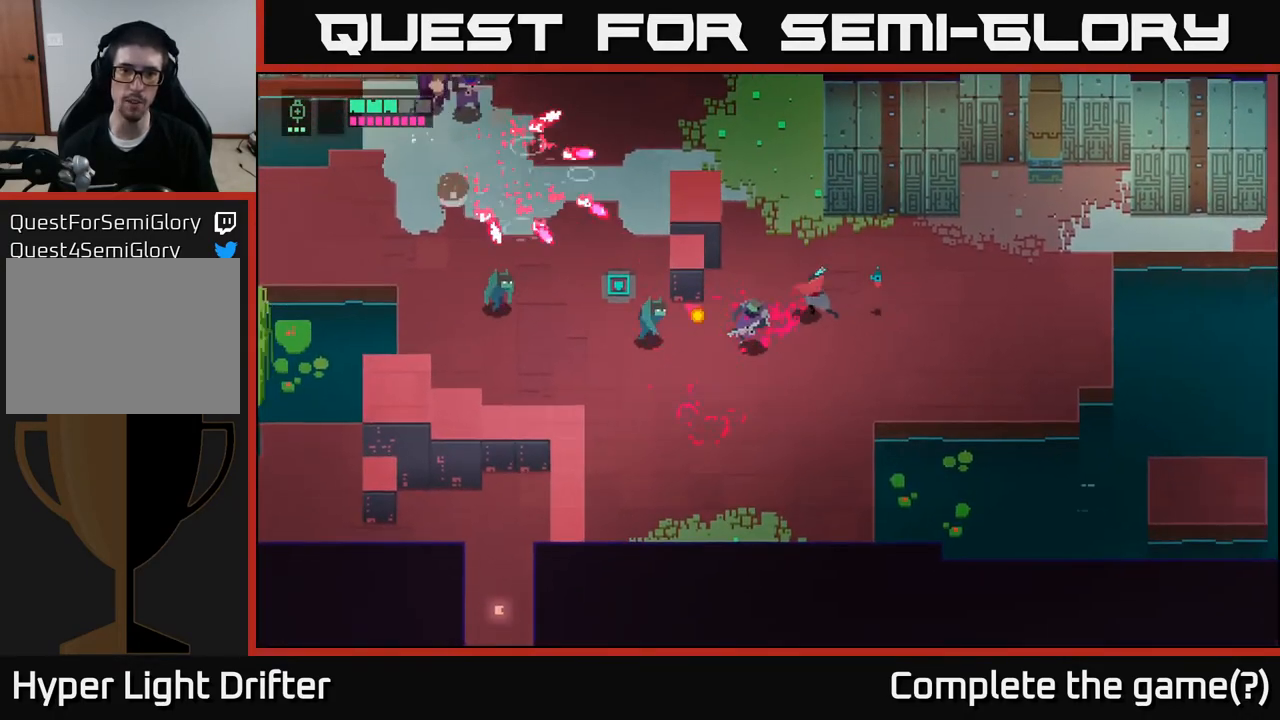
{"buttons": [], "left_stick": "left", "right_stick": "center", "events": [[83, "A", "down"], [83, "X", "down"], [83, "left_stick", "left"], [217, "X", "up"], [233, "A", "up"]]}
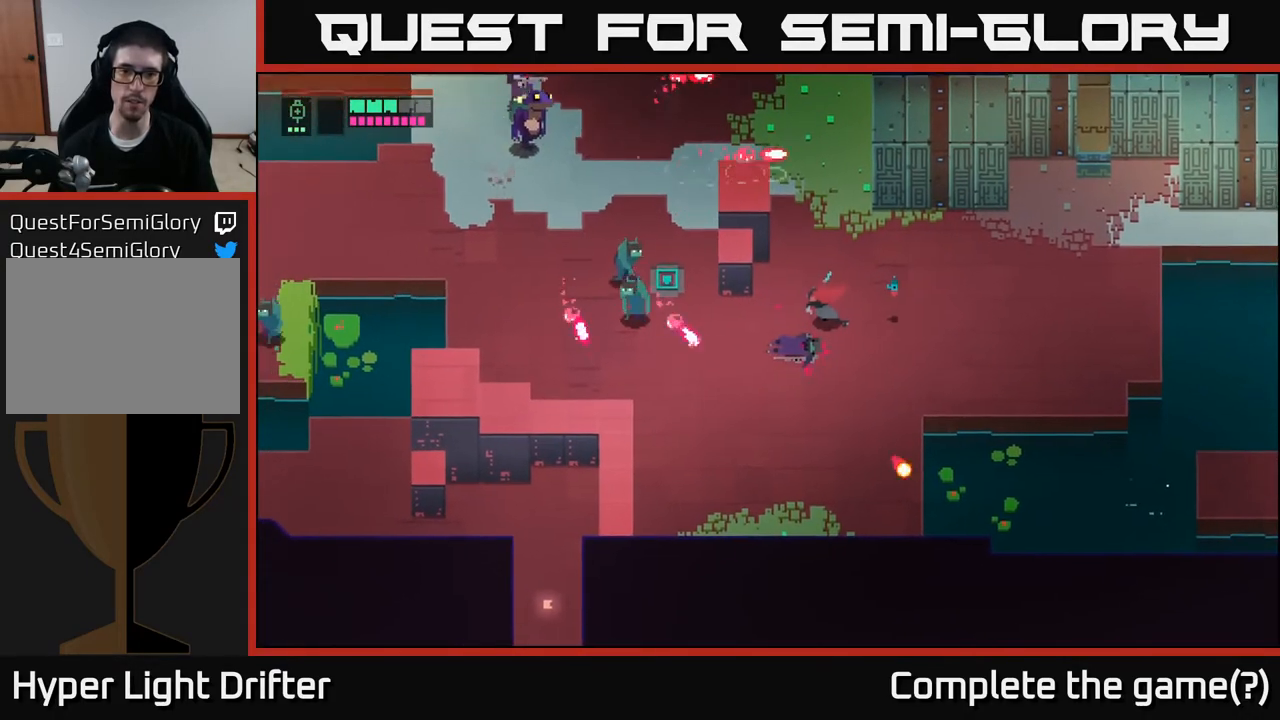
{"buttons": [], "left_stick": "left", "right_stick": "center", "events": []}